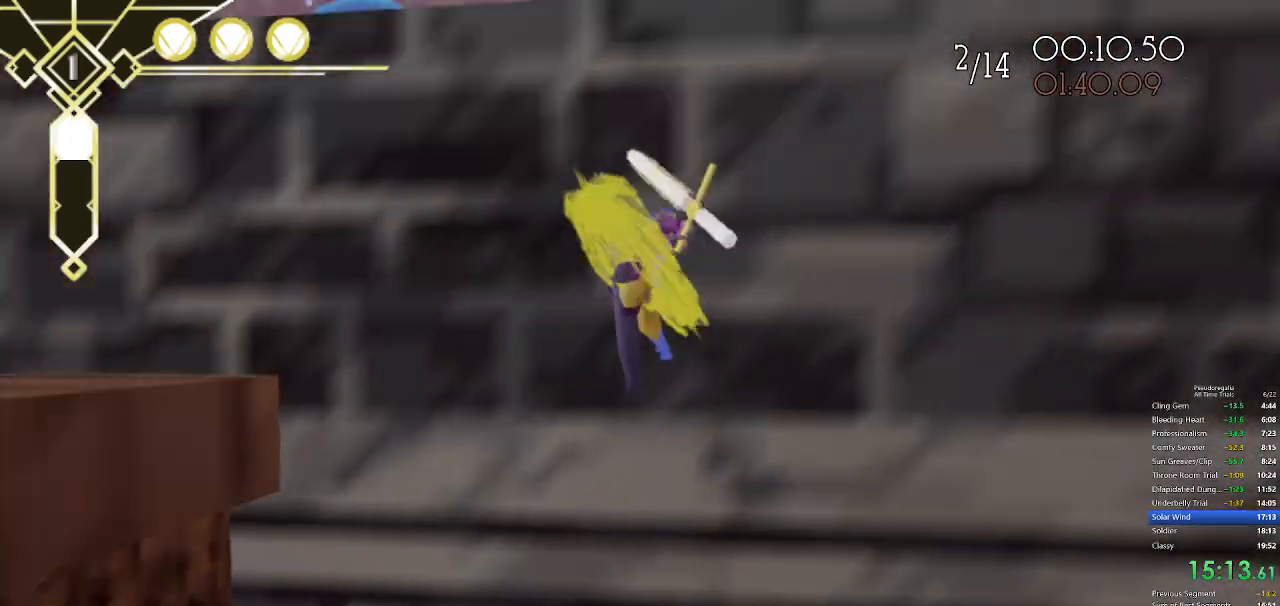
Gameplay with keyboard and mouse; each line is a JSON object with the keys and mouse buttons held at the frame after it. "events" lists presses ("down") and releases ("up") of "a", "d", "f", "q", "s", "shift", "space", "w", "mouse_left" and "mouse_right" between this image and that frame as [ms after this image, input, new state], when the widget could be followed in between. "mouse_left", "mouse_right" = the "left", "right" buttons of the "mouse" list. No other keys are recorded. Not read: mouse_move.
{"keys": ["w"], "mouse": [], "events": [[300, "a", "down"], [483, "a", "up"]]}
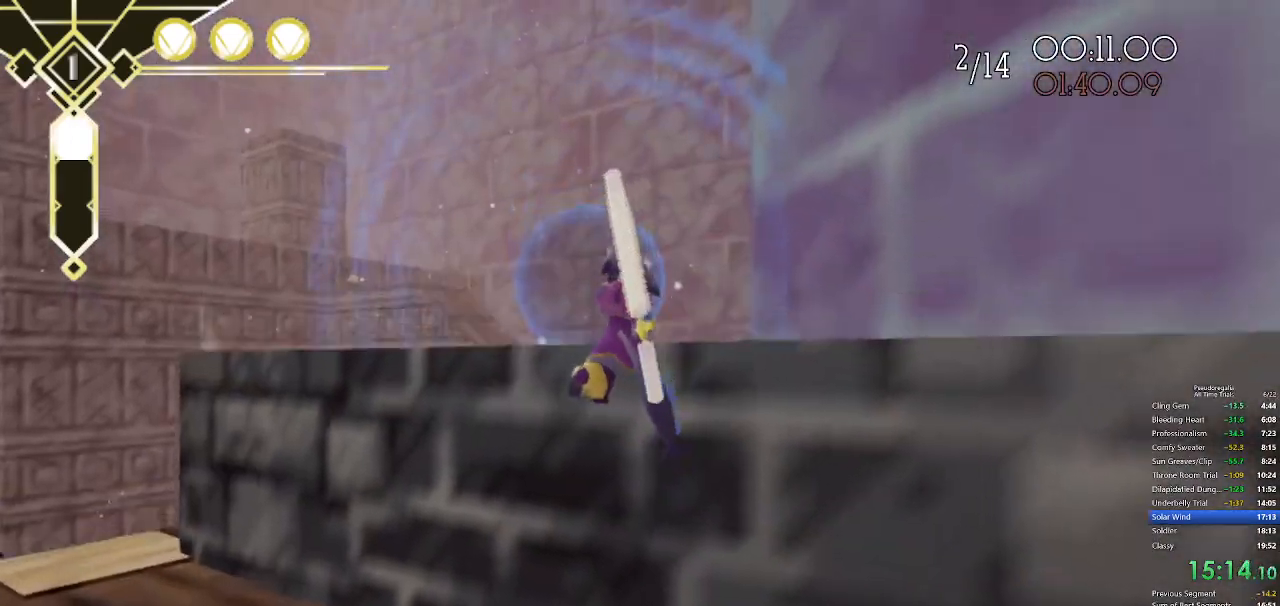
{"keys": ["a", "w"], "mouse": [], "events": [[217, "space", "down"], [367, "space", "up"], [417, "a", "down"]]}
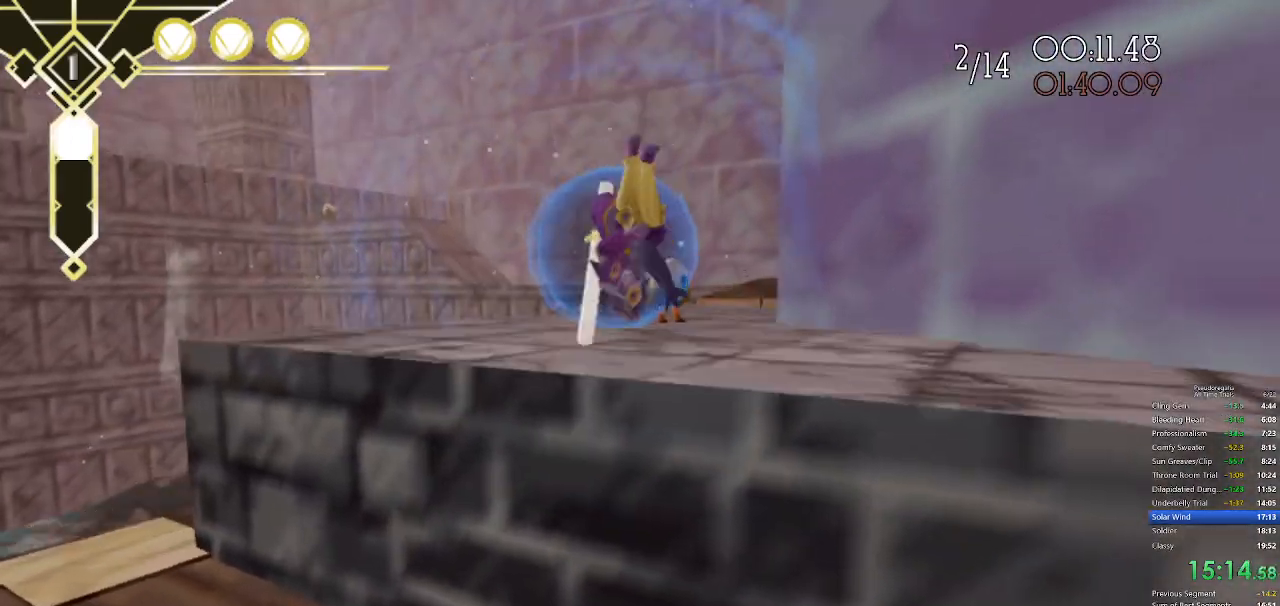
{"keys": ["w"], "mouse": [], "events": [[50, "a", "up"]]}
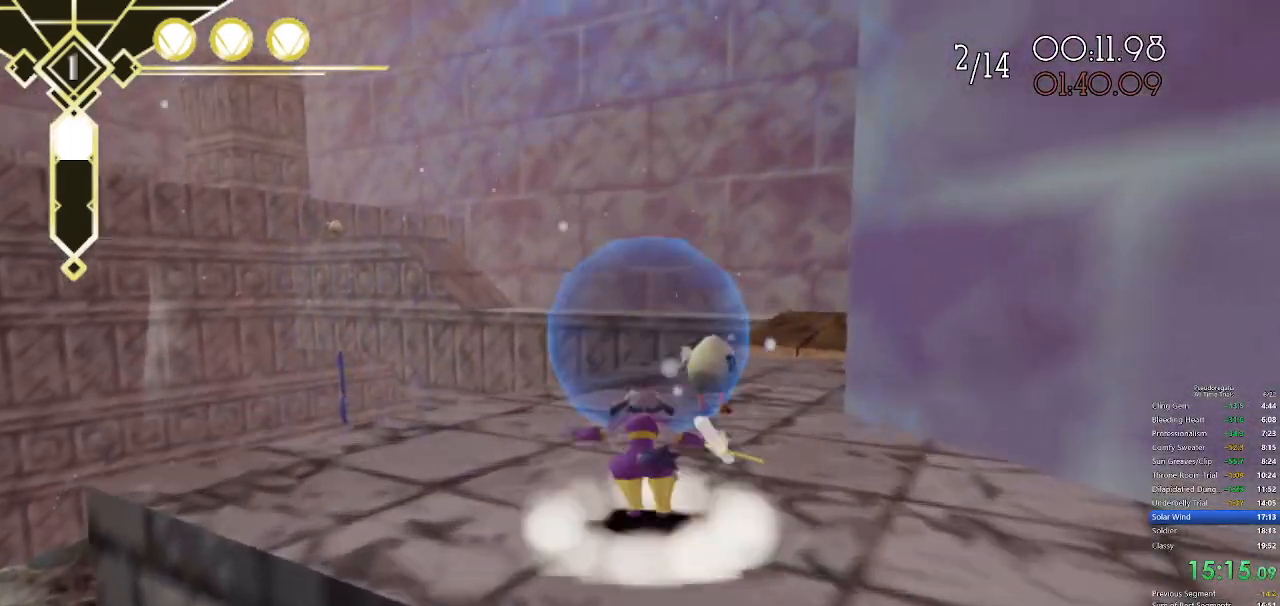
{"keys": ["q", "w"], "mouse": [], "events": [[67, "a", "down"], [200, "a", "up"], [433, "q", "down"]]}
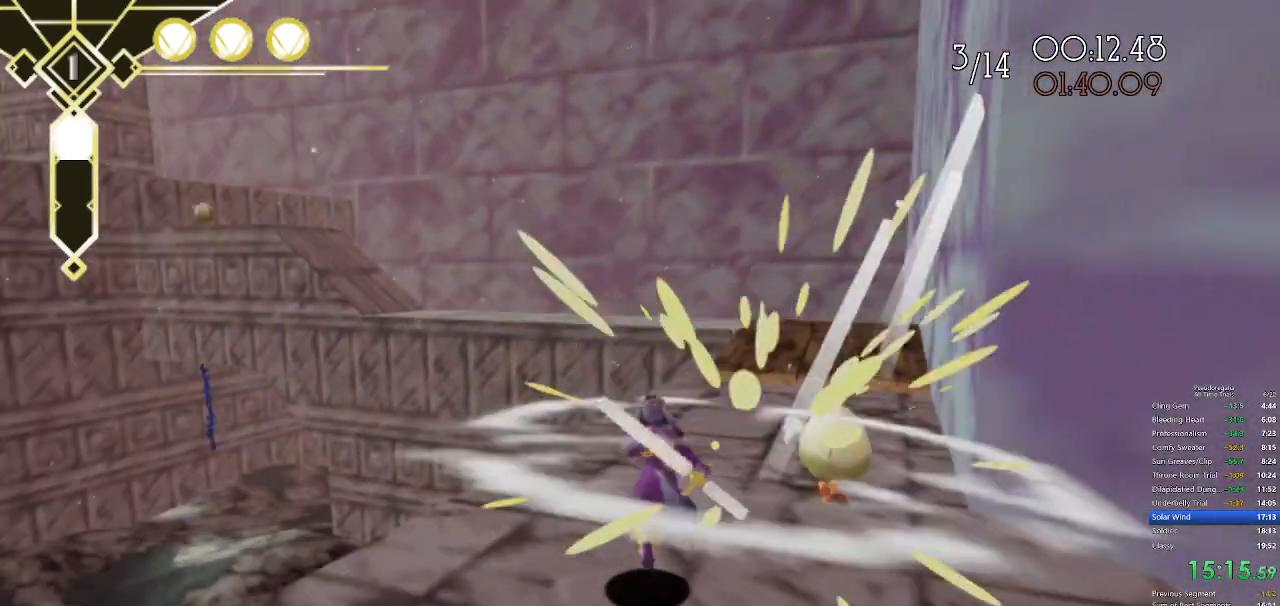
{"keys": ["space", "w"], "mouse": [], "events": [[133, "q", "up"], [217, "q", "down"], [217, "space", "down"], [417, "space", "up"], [450, "q", "up"], [500, "space", "down"]]}
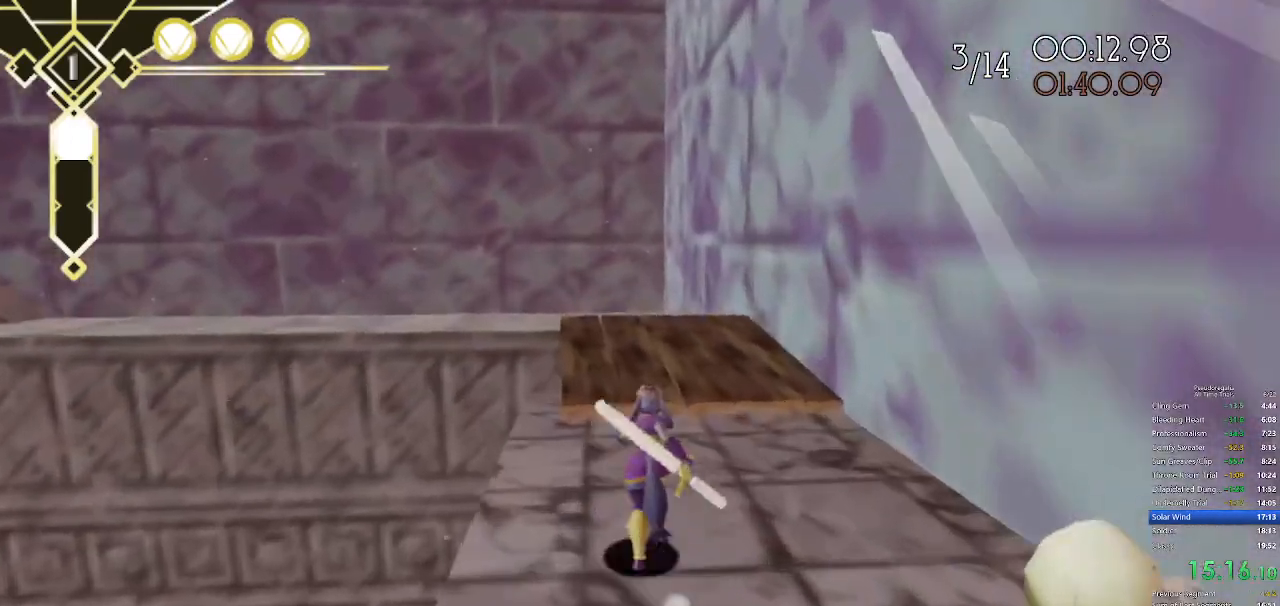
{"keys": ["w"], "mouse": [], "events": [[100, "space", "up"]]}
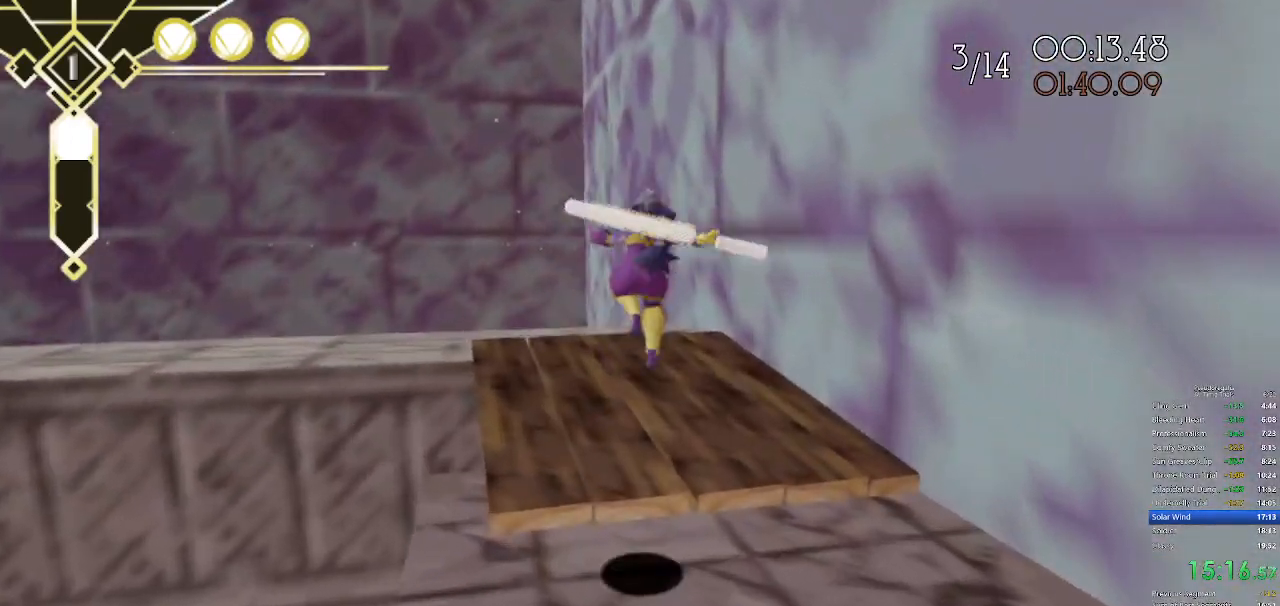
{"keys": ["w"], "mouse": [], "events": [[300, "q", "down"], [433, "q", "up"]]}
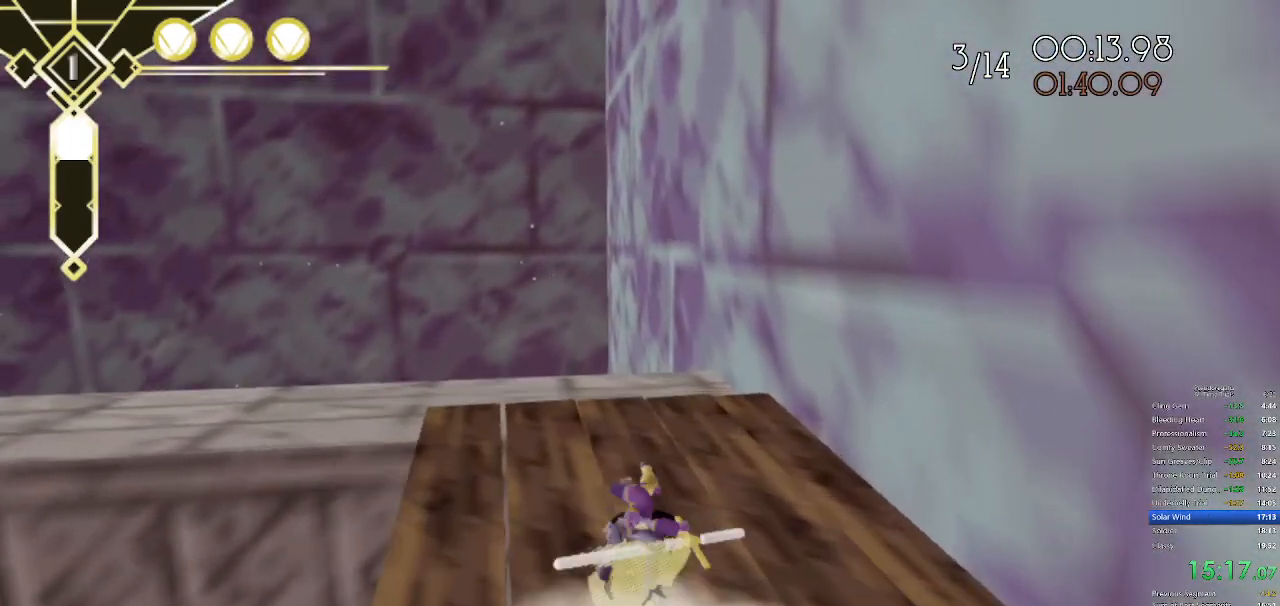
{"keys": ["w"], "mouse": [], "events": [[83, "s", "down"], [83, "space", "down"], [133, "s", "up"], [217, "space", "up"]]}
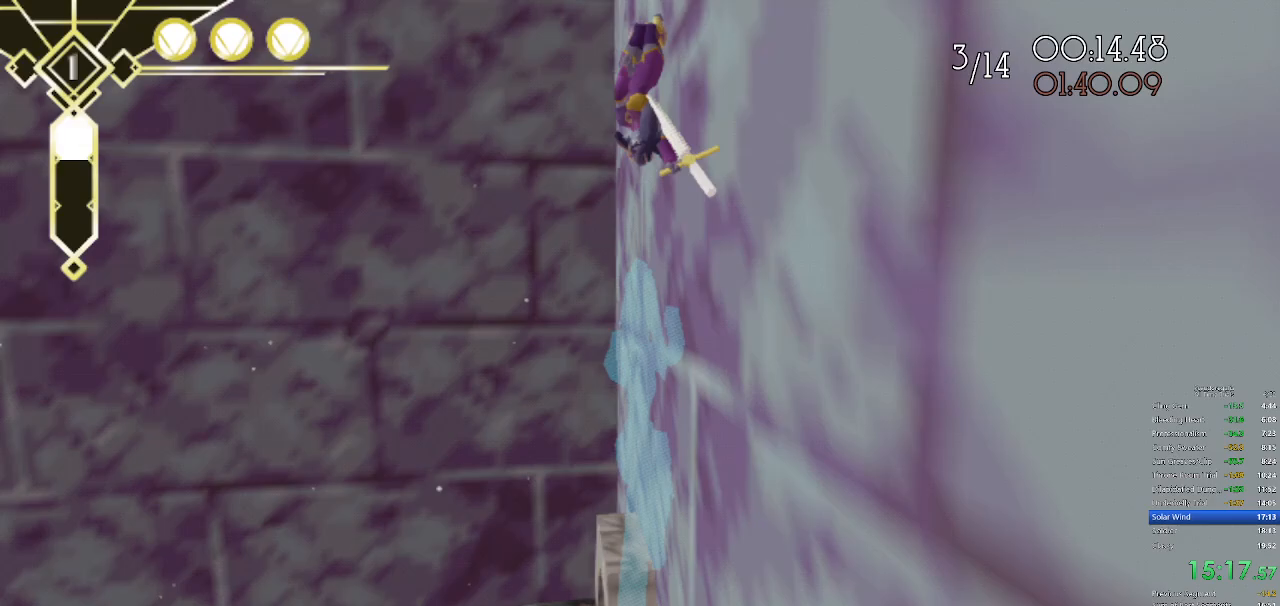
{"keys": ["shift", "w"], "mouse": [], "events": [[183, "d", "down"], [333, "d", "up"], [417, "shift", "down"]]}
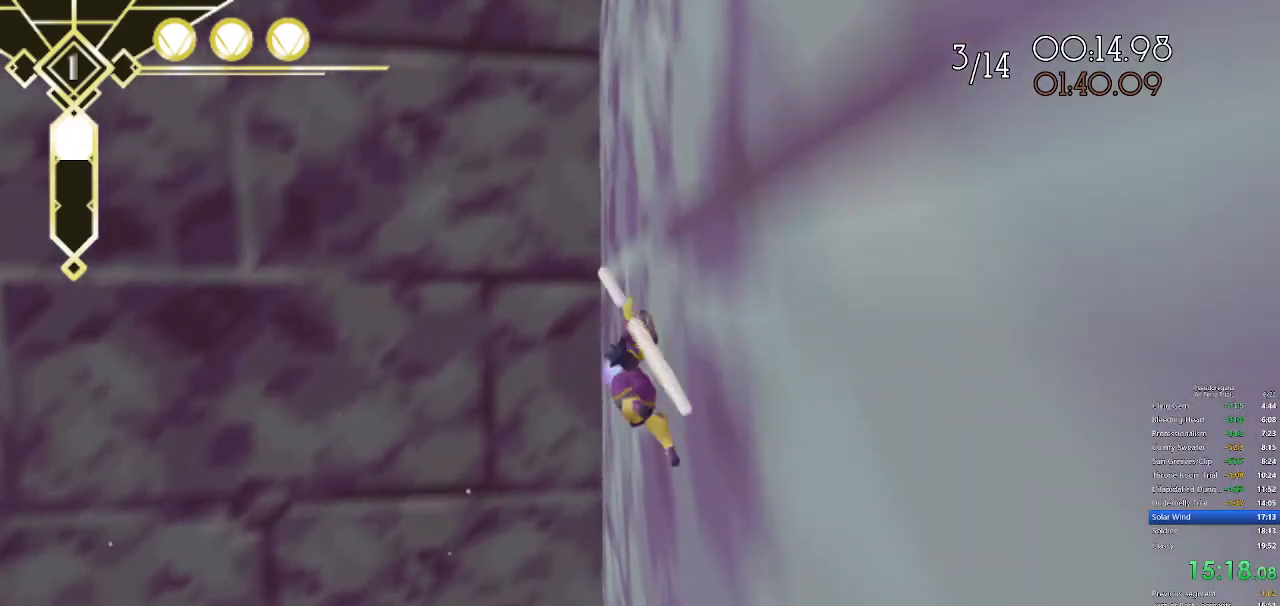
{"keys": ["shift", "w"], "mouse": [], "events": []}
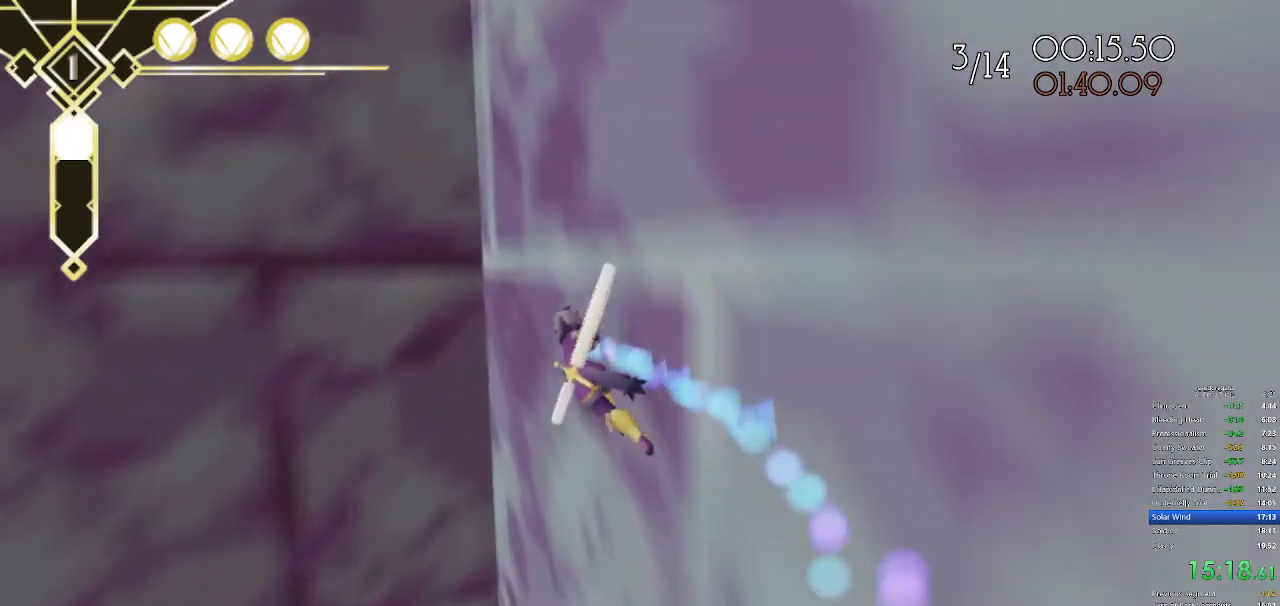
{"keys": ["s", "space", "w"], "mouse": [], "events": [[267, "shift", "up"], [267, "space", "down"], [317, "space", "up"], [450, "s", "down"], [500, "space", "down"]]}
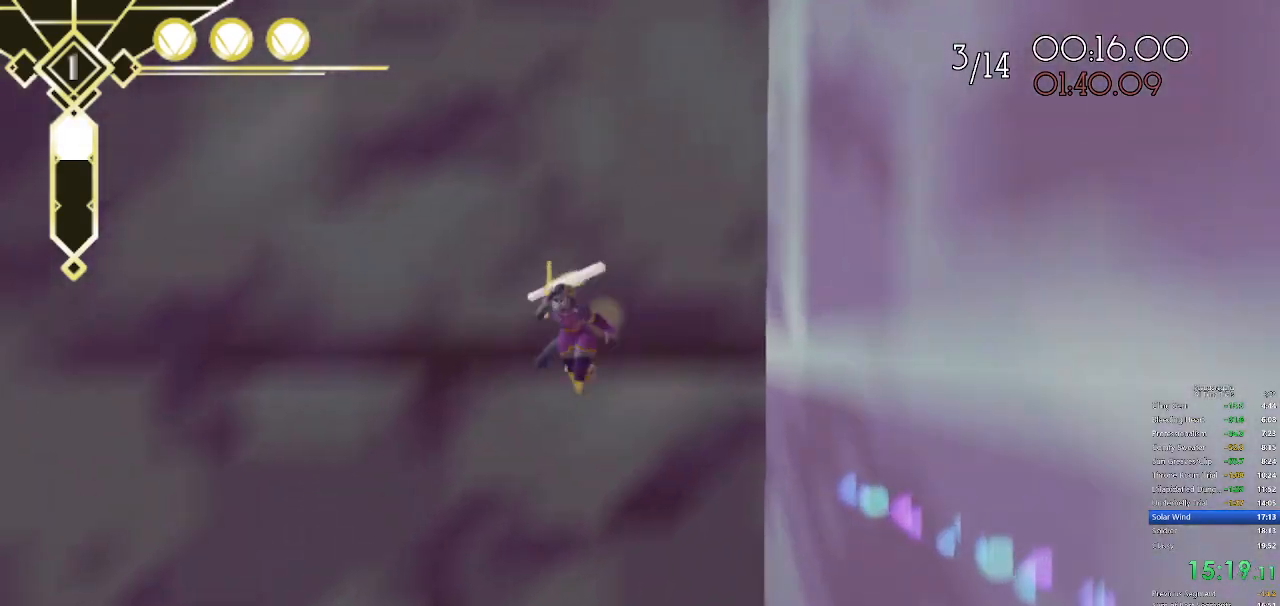
{"keys": ["w"], "mouse": [], "events": [[50, "s", "up"], [50, "space", "up"], [333, "s", "down"], [417, "s", "up"], [417, "space", "down"], [467, "space", "up"]]}
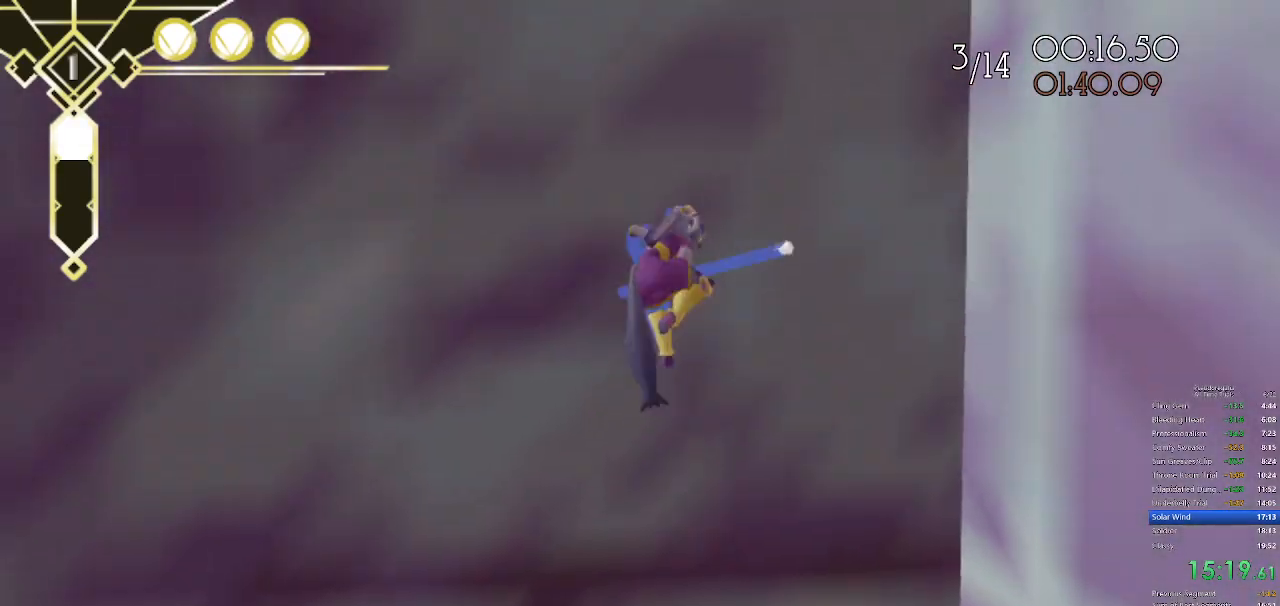
{"keys": ["w"], "mouse": [], "events": [[200, "s", "down"], [250, "space", "down"], [300, "s", "up"], [350, "space", "up"]]}
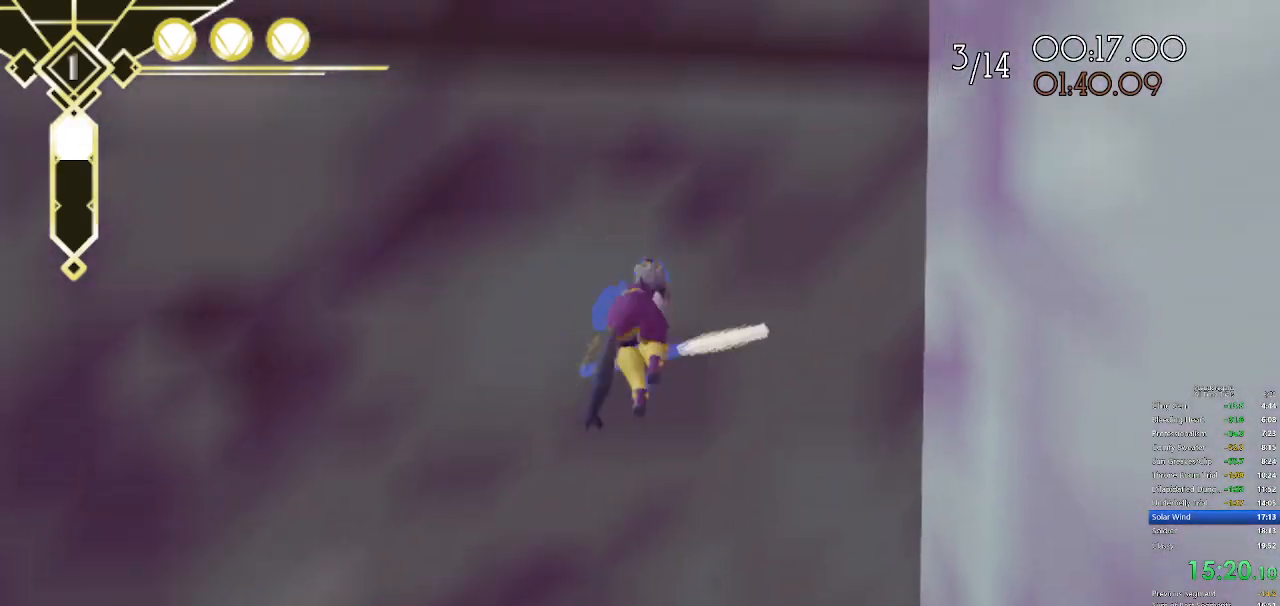
{"keys": ["shift", "w"], "mouse": [], "events": [[417, "shift", "down"]]}
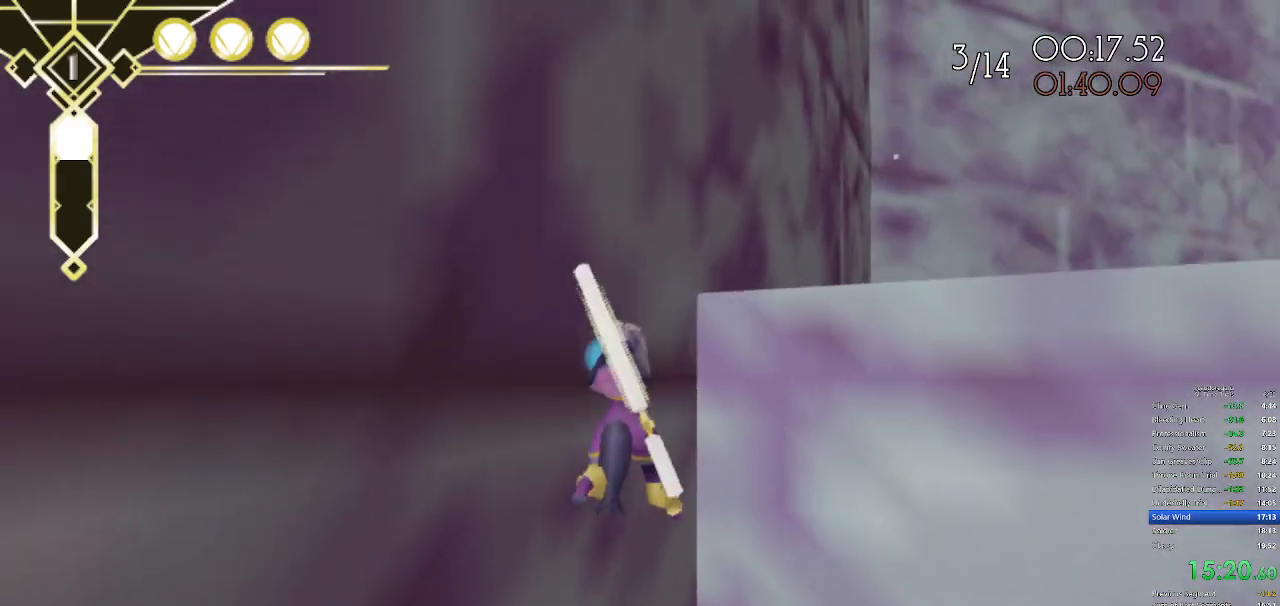
{"keys": ["w"], "mouse": [], "events": [[50, "d", "down"], [100, "space", "down"], [233, "space", "up"], [417, "d", "up"], [417, "shift", "up"]]}
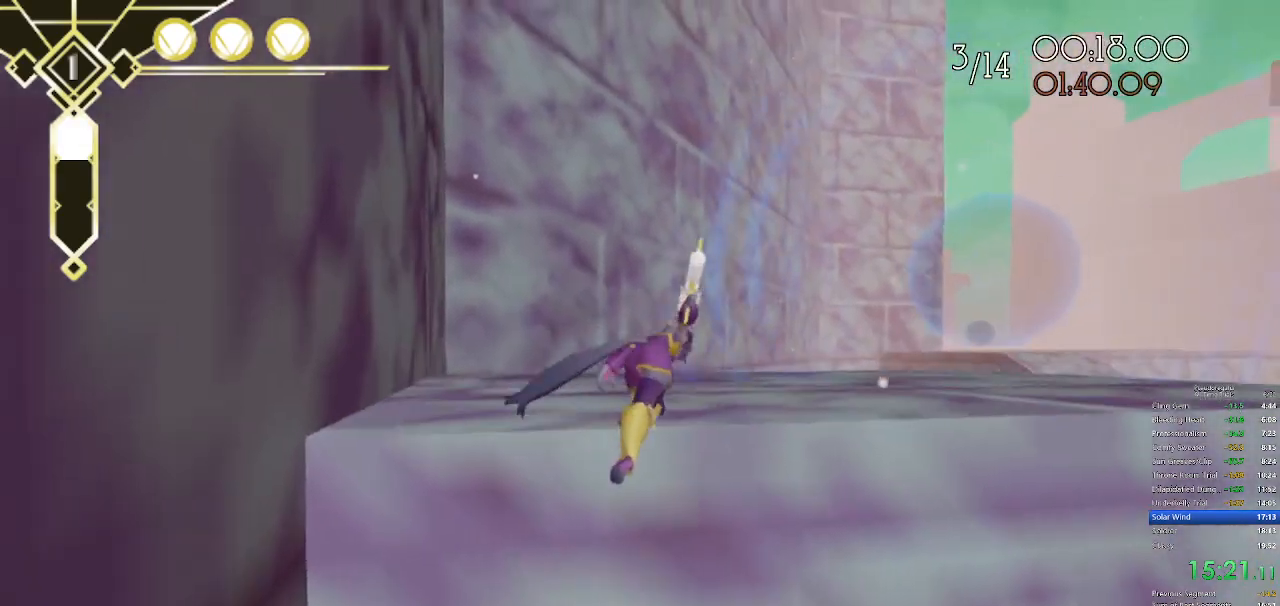
{"keys": ["w"], "mouse": [], "events": [[250, "space", "down"], [350, "space", "up"]]}
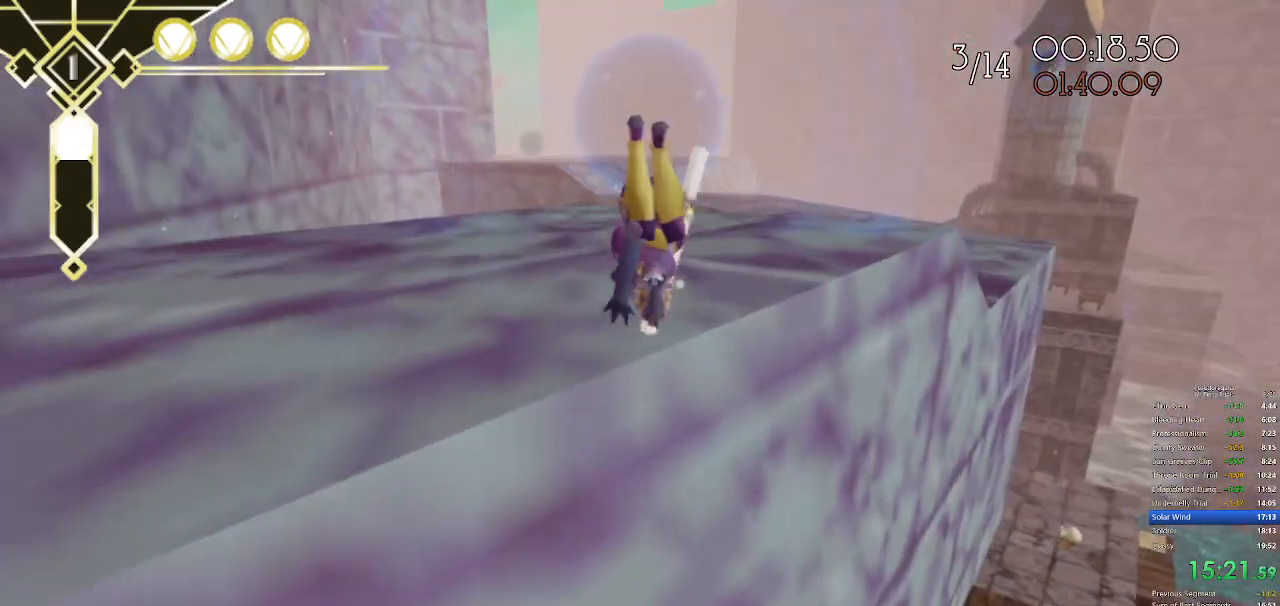
{"keys": ["q", "w"], "mouse": [], "events": [[500, "q", "down"]]}
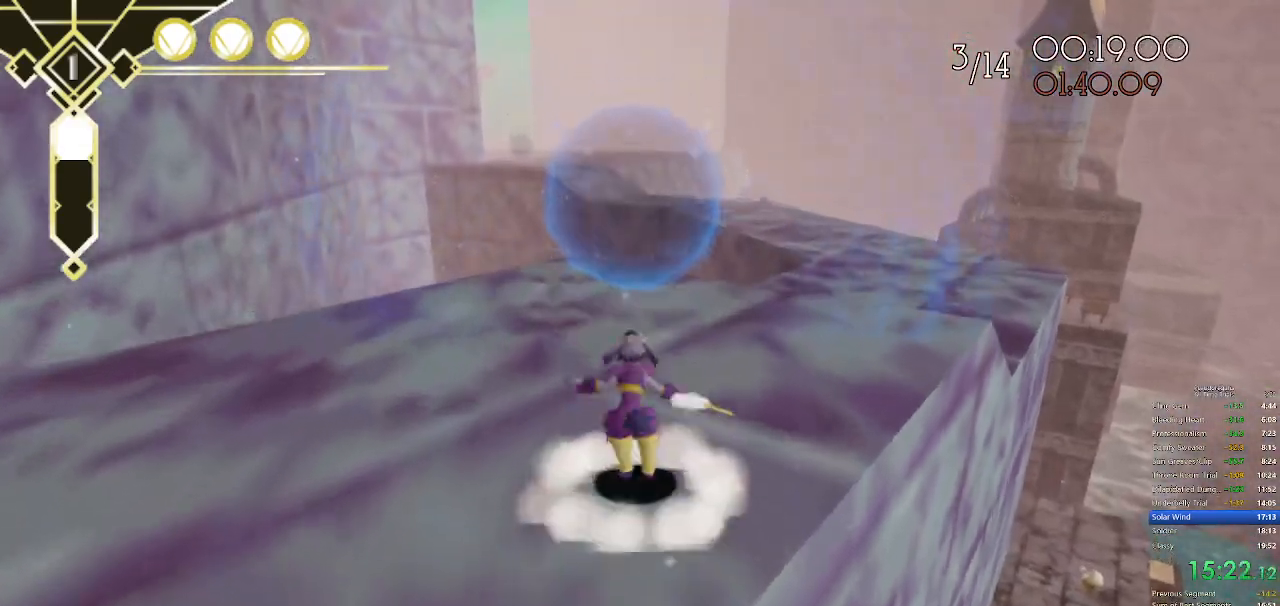
{"keys": ["d", "w"], "mouse": [], "events": [[183, "q", "up"], [283, "space", "down"], [383, "d", "down"], [383, "space", "up"]]}
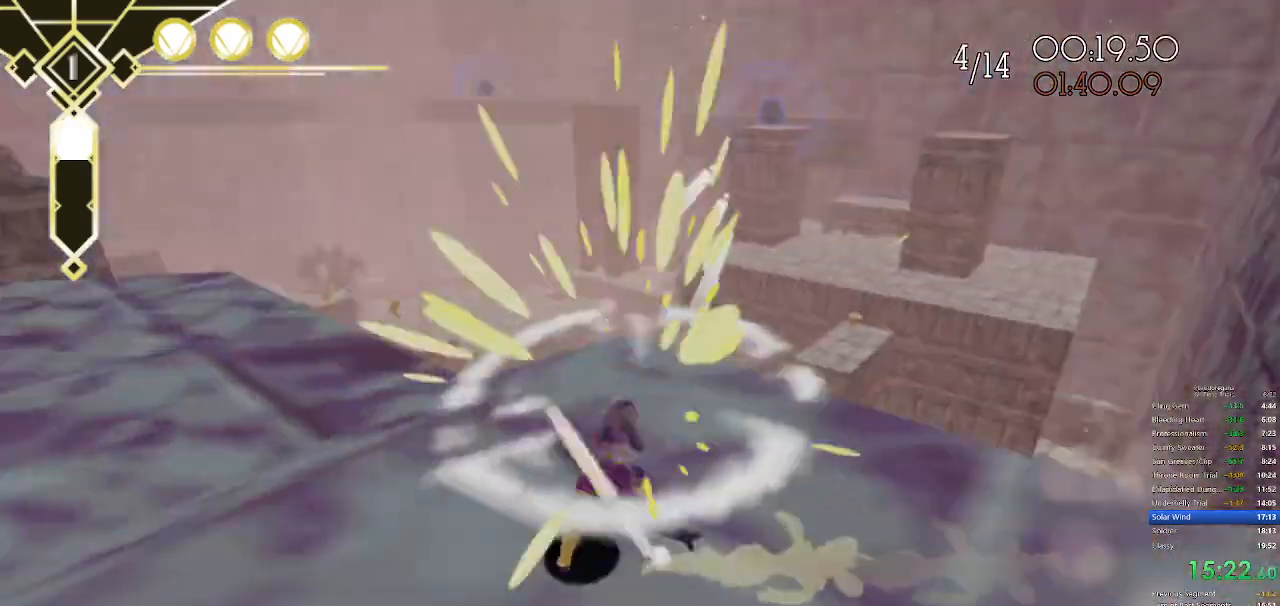
{"keys": ["w"], "mouse": [], "events": [[300, "d", "up"]]}
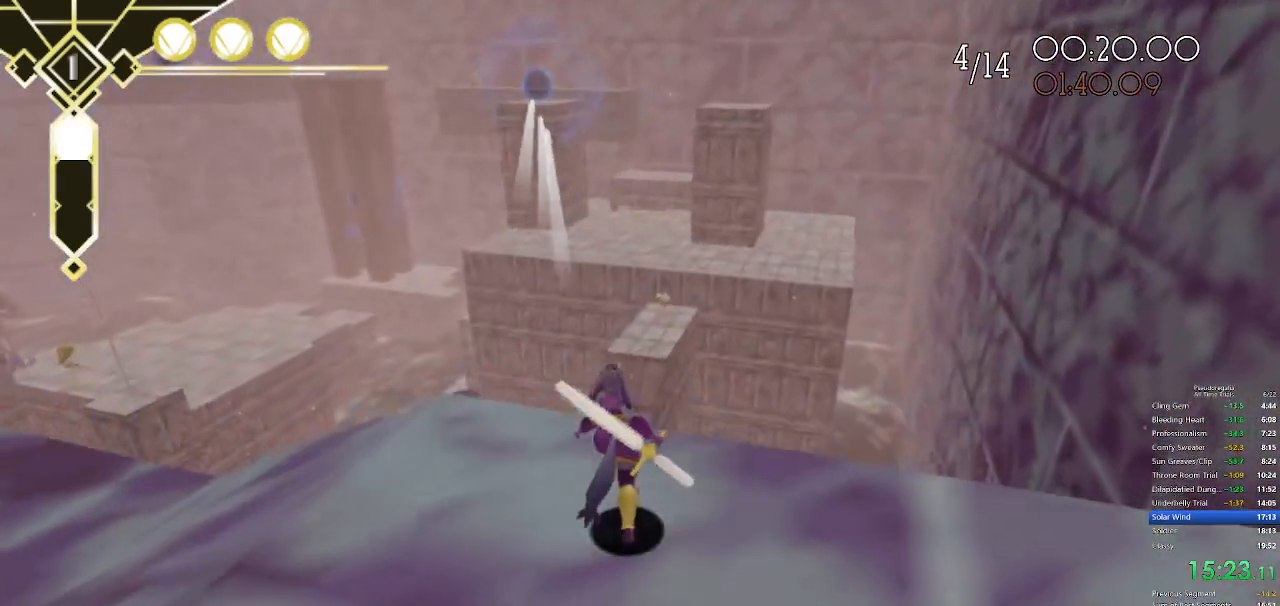
{"keys": ["w"], "mouse": [], "events": [[33, "q", "down"], [183, "q", "up"]]}
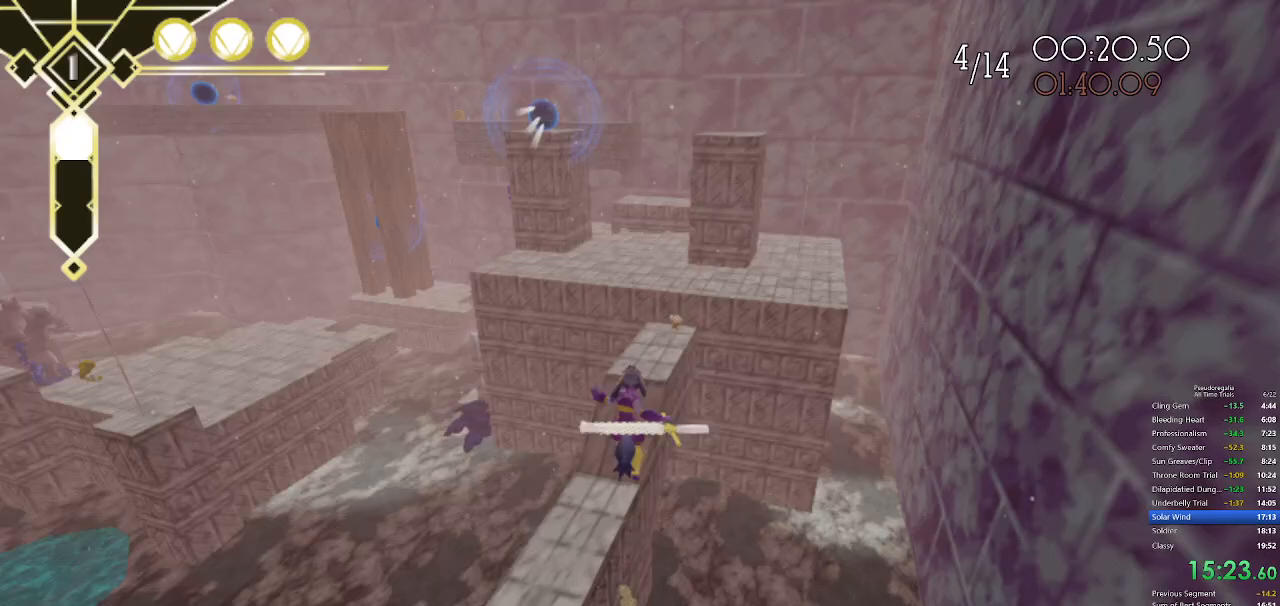
{"keys": ["space", "w"], "mouse": [], "events": [[183, "space", "down"]]}
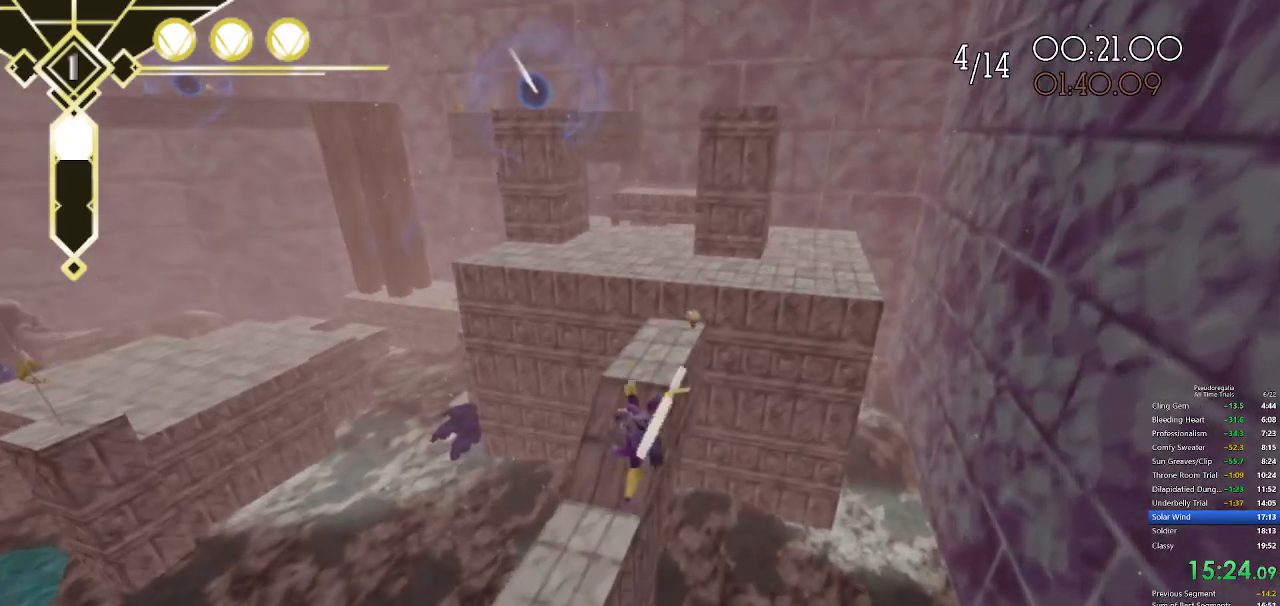
{"keys": ["w"], "mouse": [], "events": [[250, "space", "up"]]}
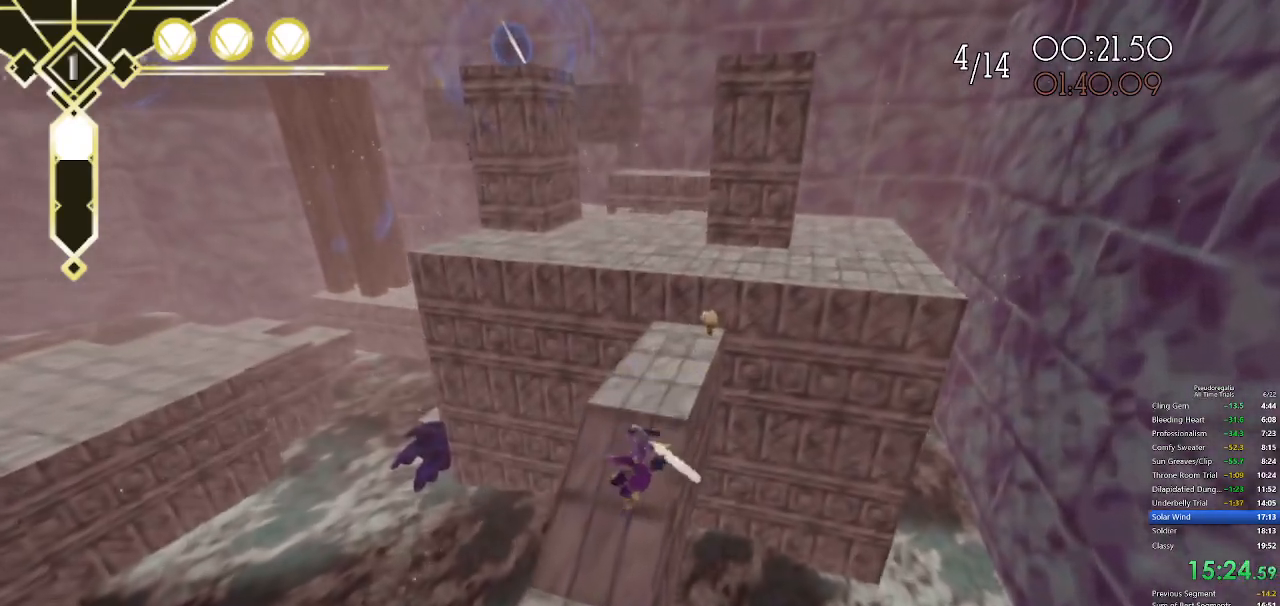
{"keys": ["w"], "mouse": [], "events": [[367, "s", "down"], [450, "s", "up"]]}
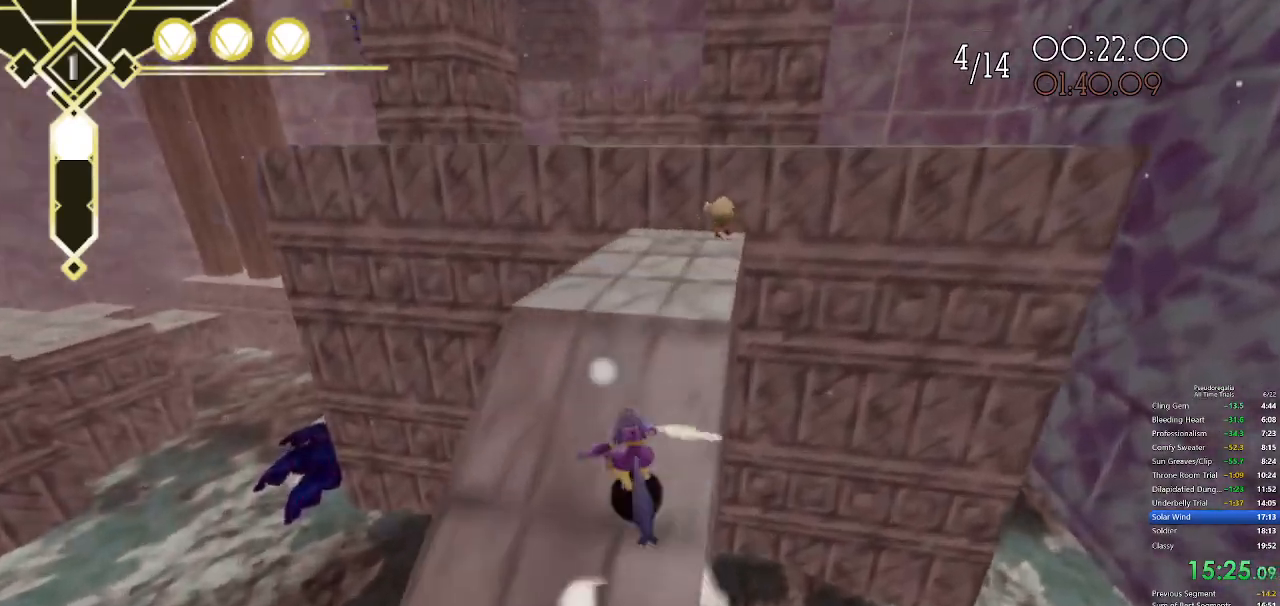
{"keys": ["w"], "mouse": [], "events": []}
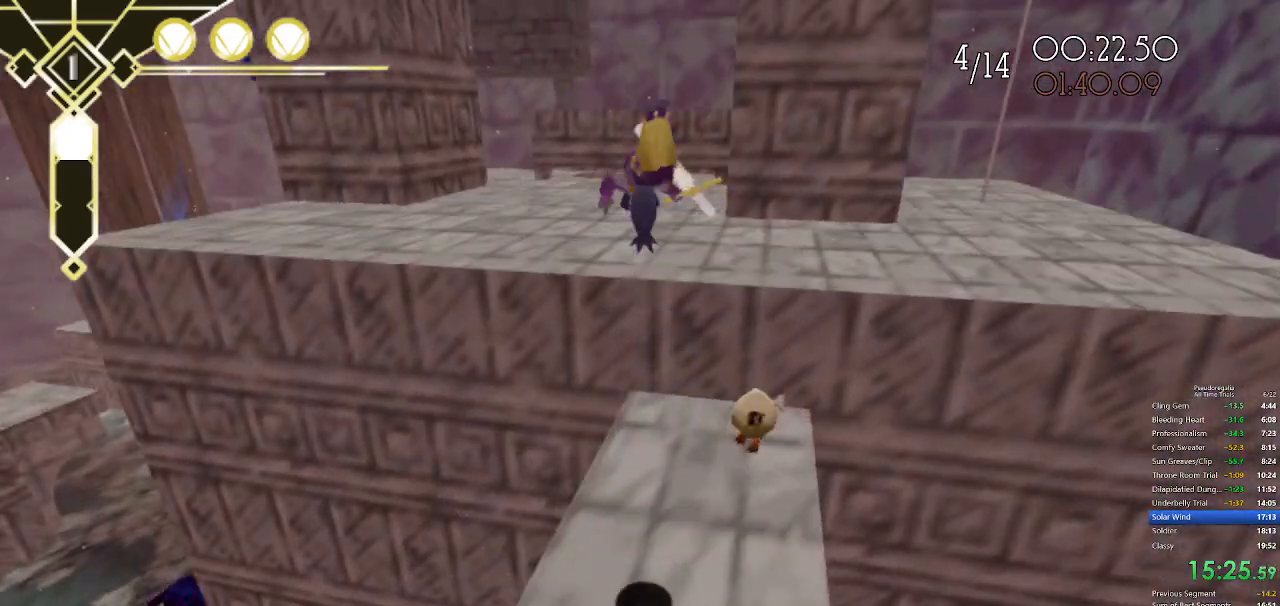
{"keys": ["w"], "mouse": [], "events": [[300, "space", "down"], [483, "space", "up"]]}
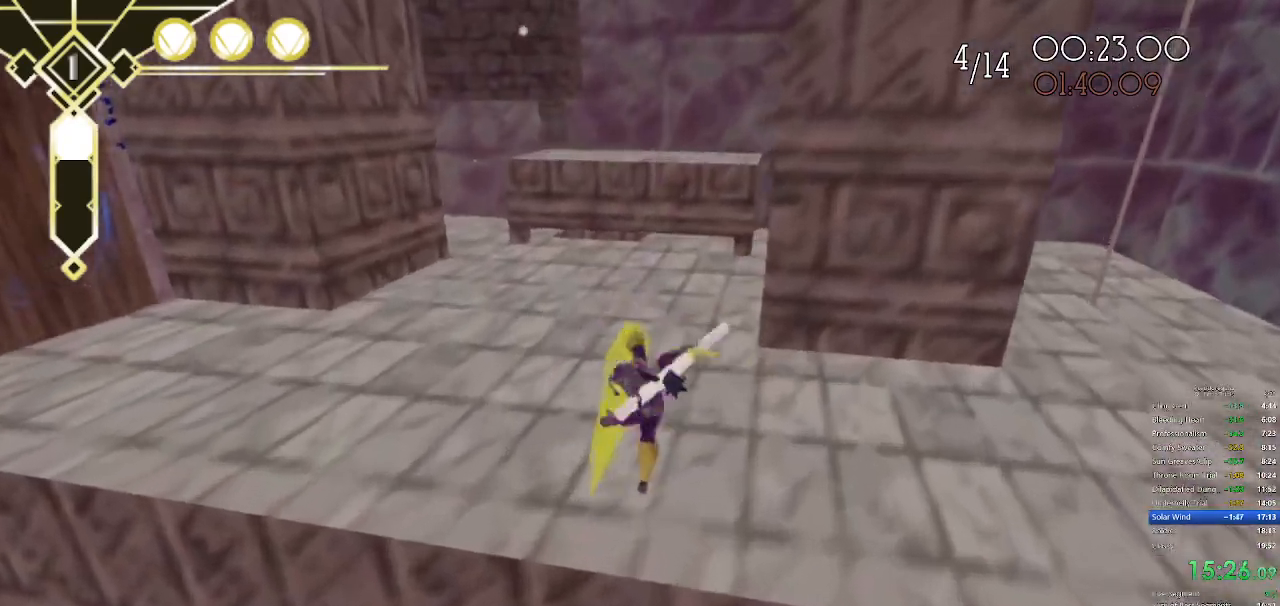
{"keys": ["space", "w"], "mouse": [], "events": [[33, "a", "down"], [133, "a", "up"], [417, "space", "down"]]}
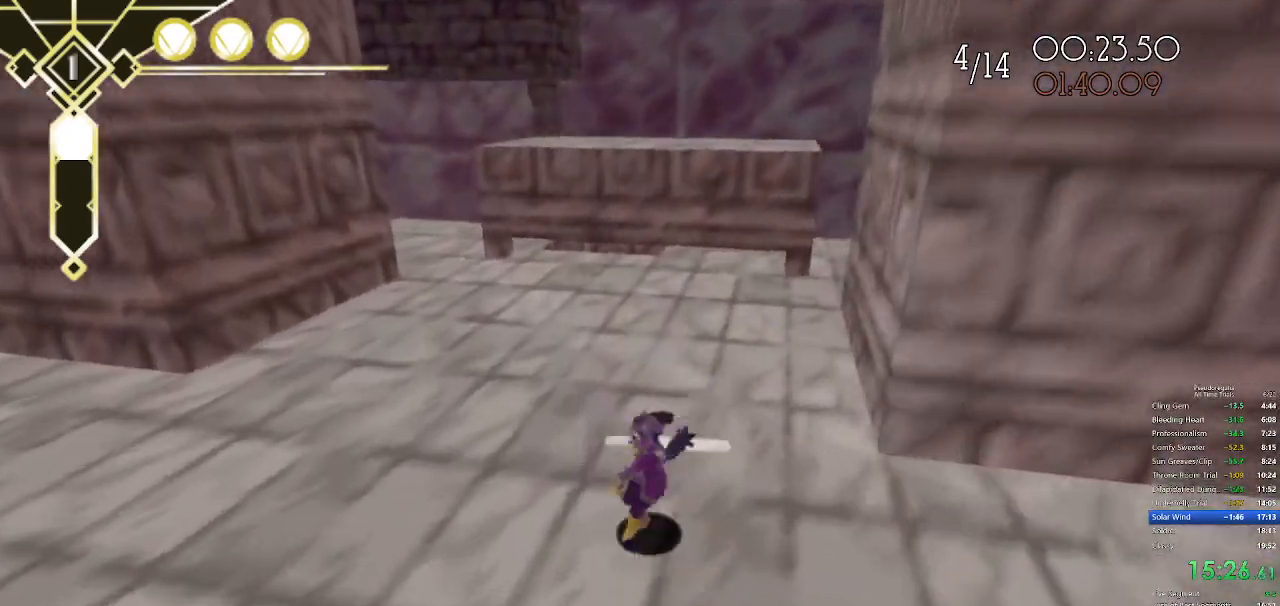
{"keys": ["w"], "mouse": [], "events": [[100, "space", "up"], [333, "a", "down"], [433, "a", "up"]]}
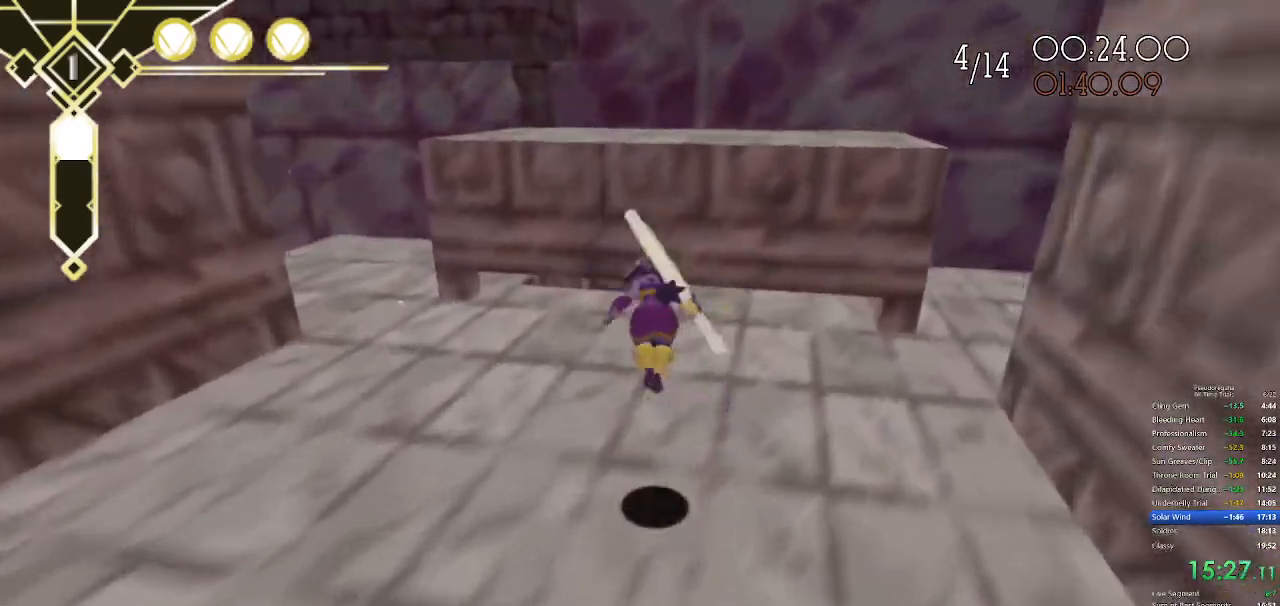
{"keys": ["w"], "mouse": [], "events": [[300, "q", "down"], [433, "q", "up"]]}
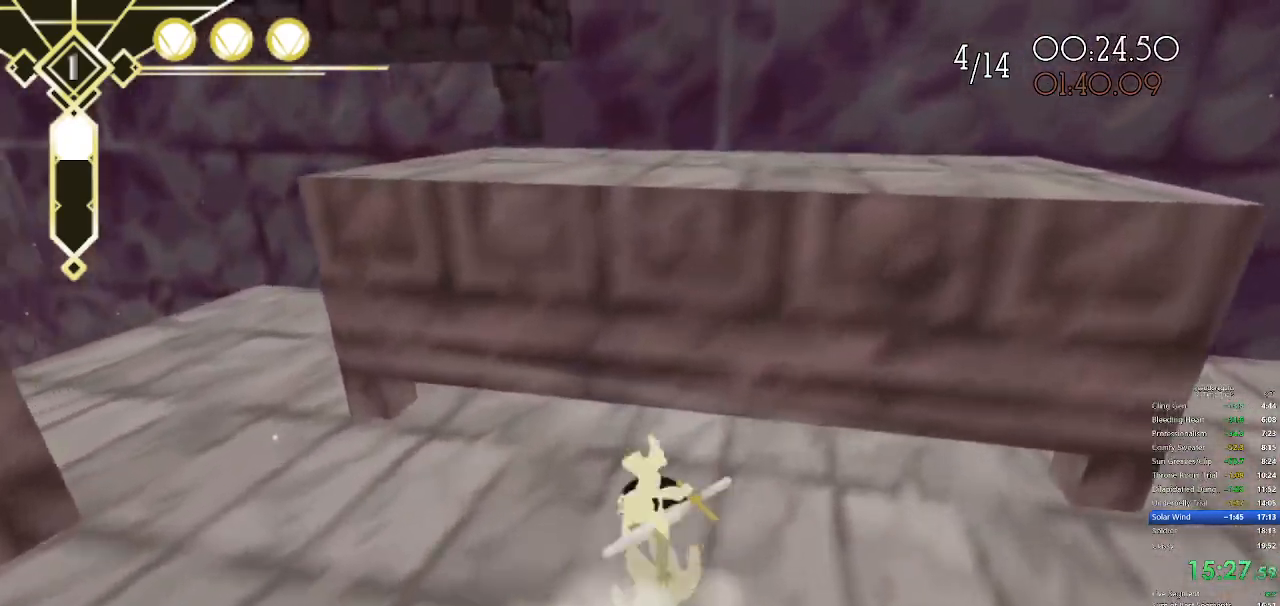
{"keys": ["d", "w"], "mouse": [], "events": [[317, "d", "down"]]}